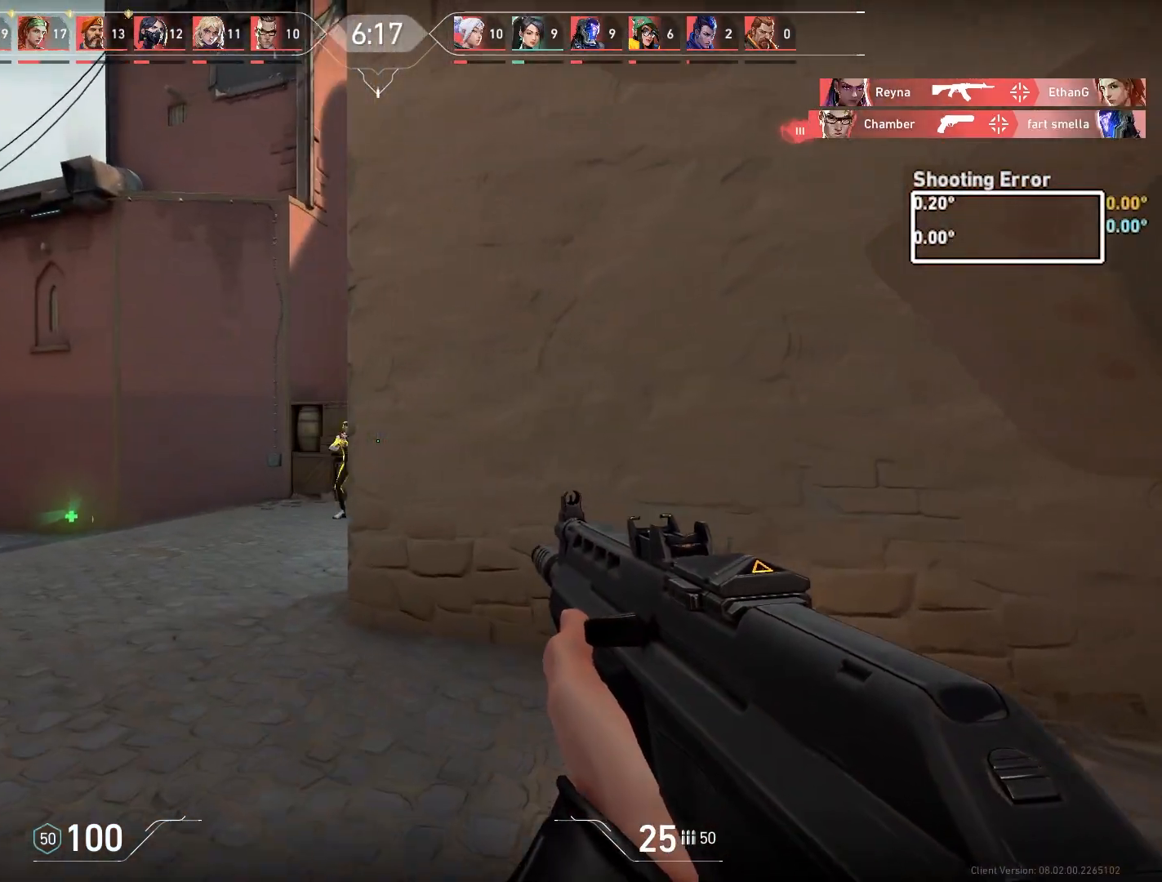
Gameplay with keyboard and mouse; each line is a JSON object with the keys and mouse buttons held at the frame after it. "events" lists presses ("down") and releases ("up") of "a", "ctrl", "d", "e", "q", "s", "shift", "space", "w", "mouse_left", "mouse_wheel", "mouse_right", "mouse_mb4" and "mouse_mb5" between this image and that frame as [ms after this image, input, new state], when the widget could be followed in between. "mouse_left", "mouse_wheel", "mouse_right", "mouse_mb4", "mouse_mb5" = the "left", "wheel", "right", "mb4", "mb5" buttons of the "mouse" list. No other keys are recorded. "wheel" means that the mouse wheel is clicked or scrolled. Mouse movement is not recorded.
{"keys": ["a"], "mouse": [], "events": []}
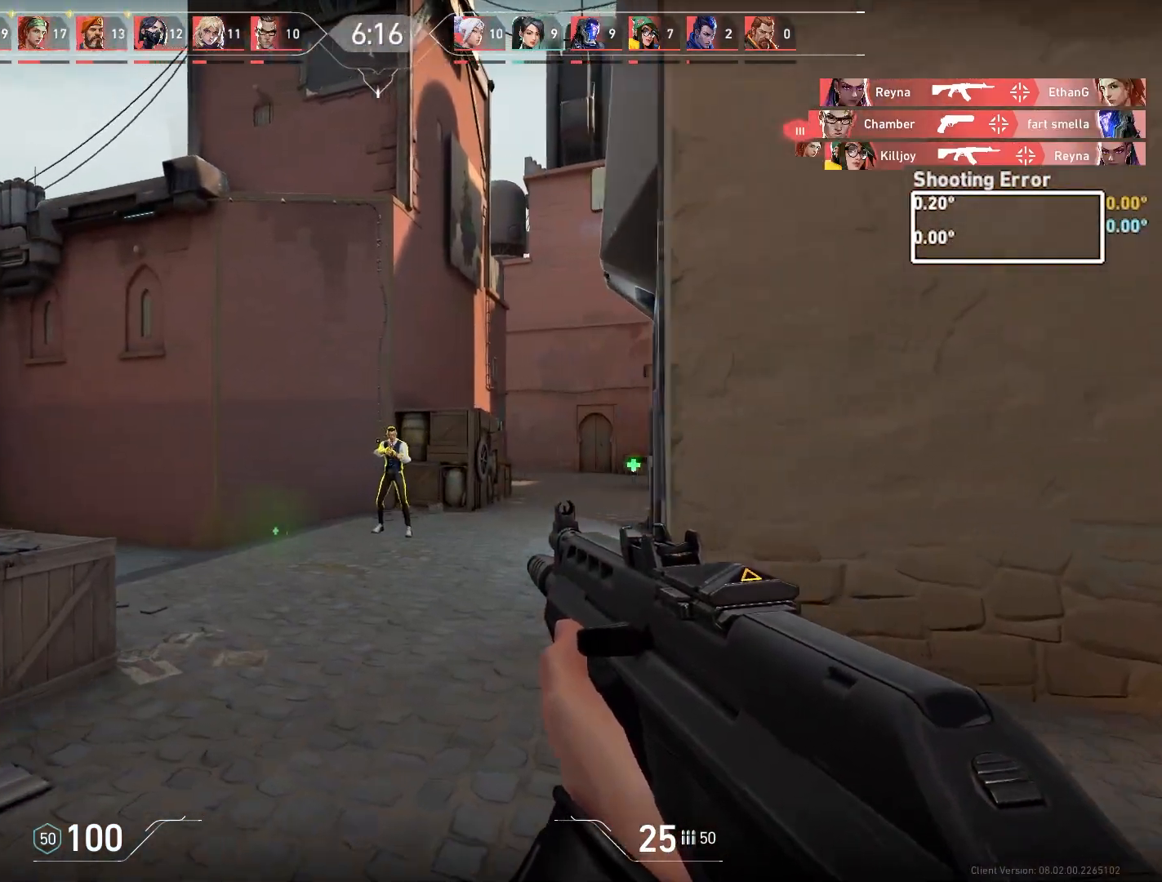
{"keys": ["d"], "mouse": [], "events": [[100, "a", "up"], [183, "d", "down"], [233, "mouse_left", "down"], [417, "mouse_left", "up"]]}
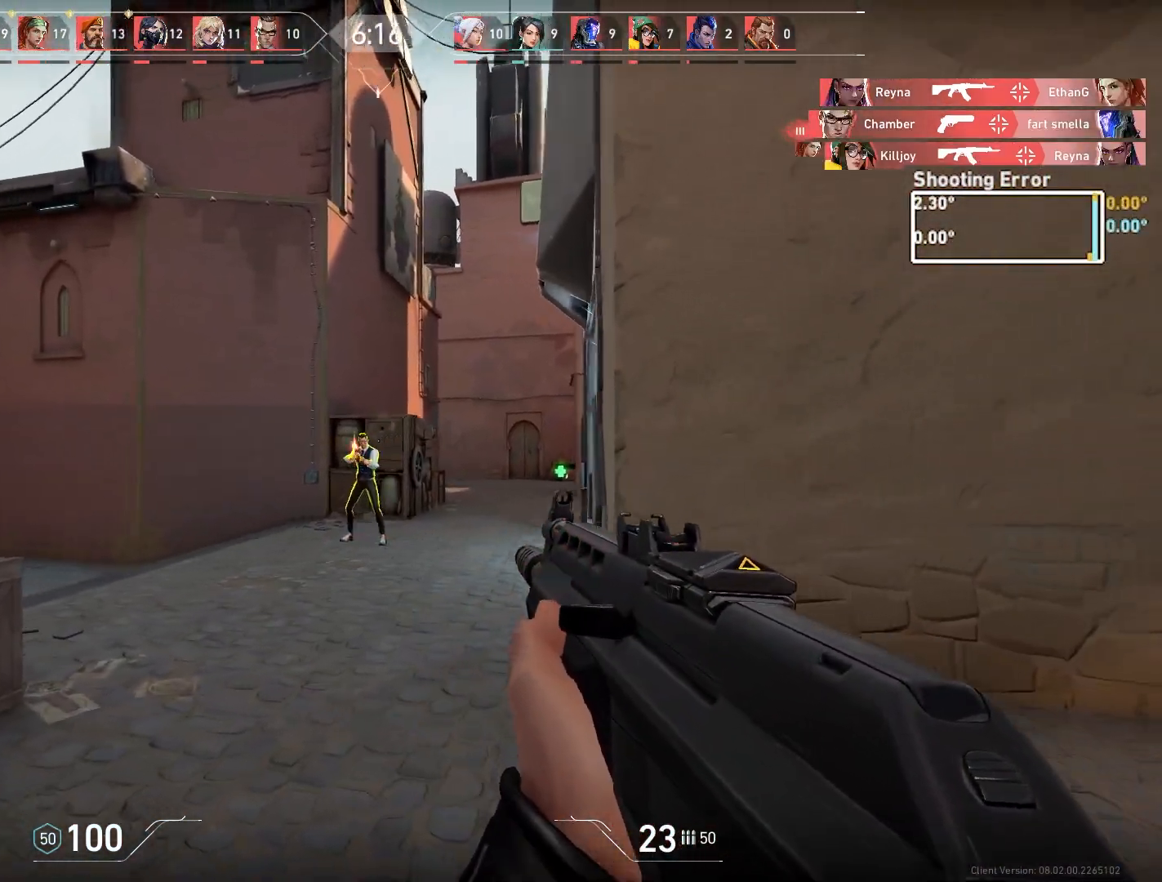
{"keys": ["d"], "mouse": [], "events": [[183, "d", "up"], [300, "d", "down"]]}
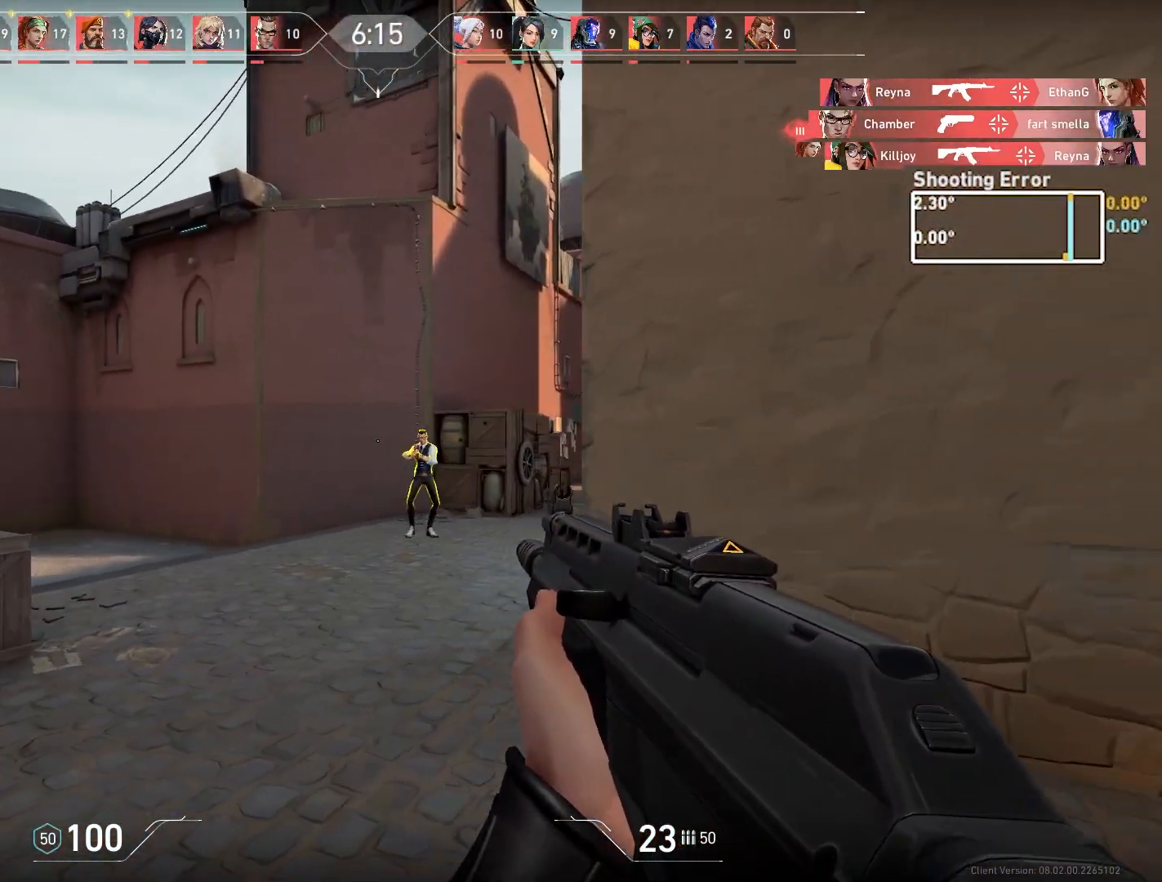
{"keys": ["a"], "mouse": [], "events": [[283, "mouse_left", "down"], [300, "d", "up"], [367, "a", "down"], [400, "mouse_left", "up"]]}
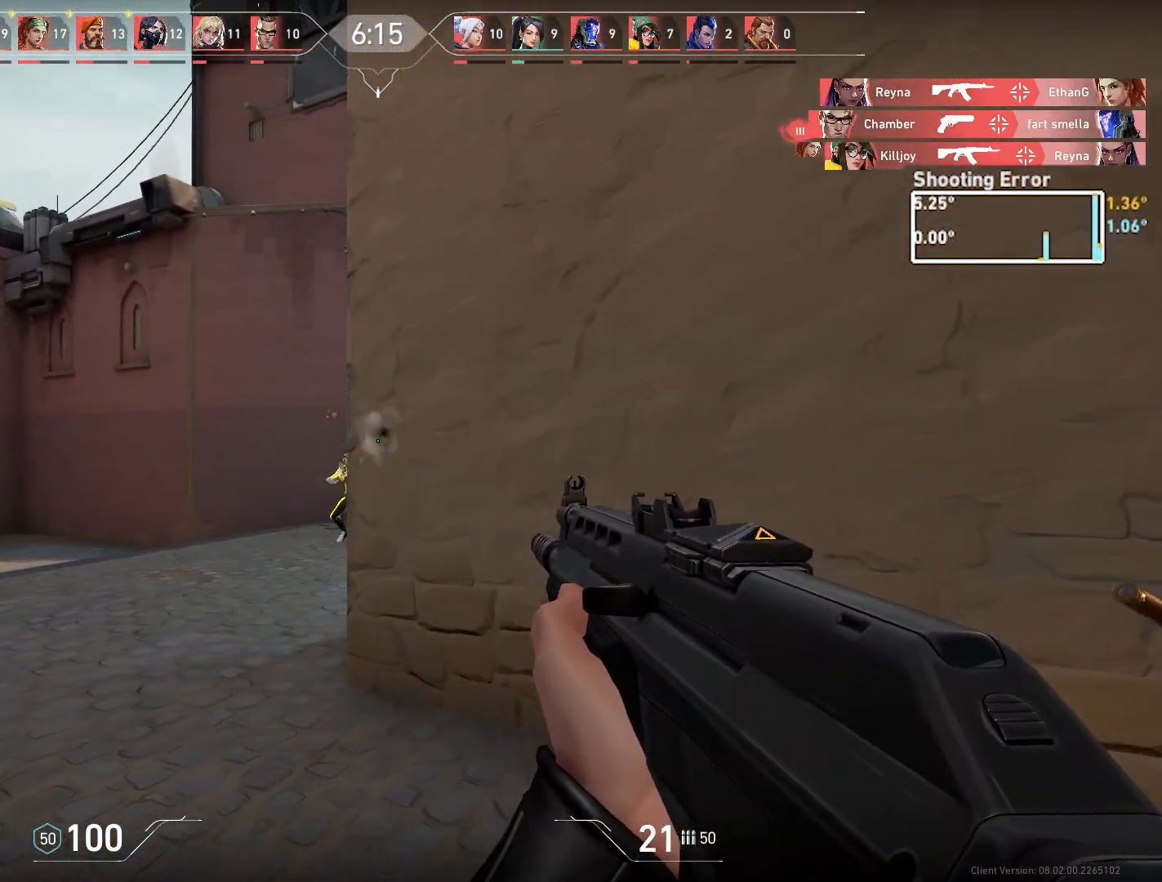
{"keys": ["a"], "mouse": [], "events": []}
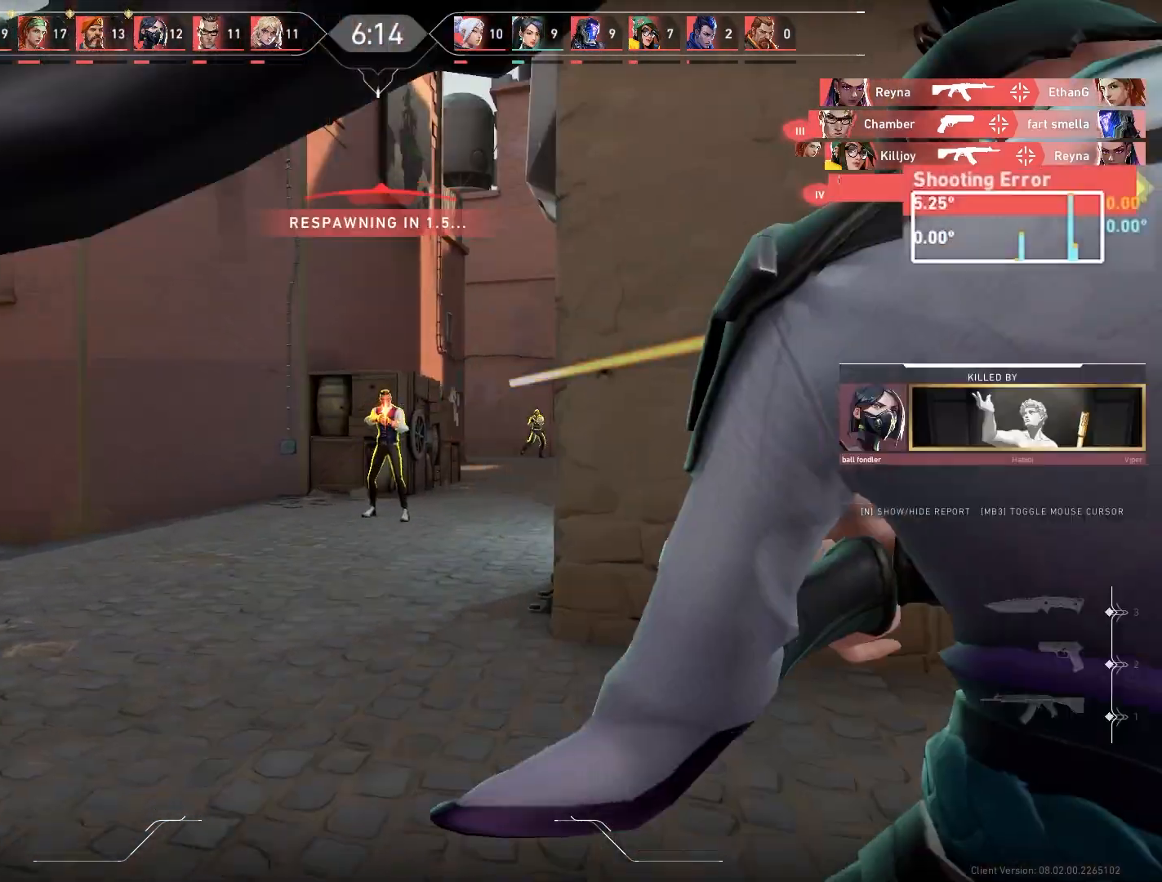
{"keys": [], "mouse": ["left"], "events": [[233, "mouse_left", "down"], [333, "a", "up"], [350, "mouse_left", "up"], [450, "mouse_left", "down"]]}
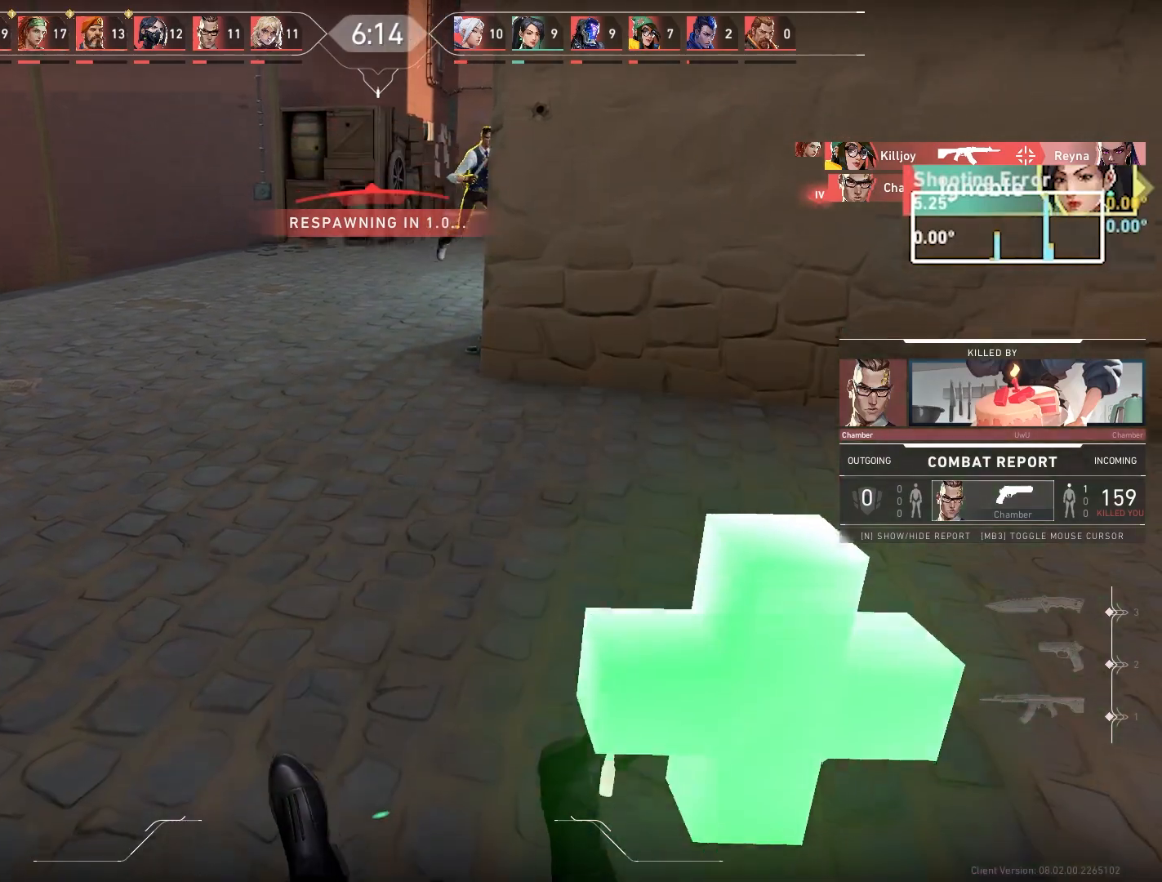
{"keys": ["a"], "mouse": [], "events": [[100, "a", "down"], [133, "mouse_left", "up"]]}
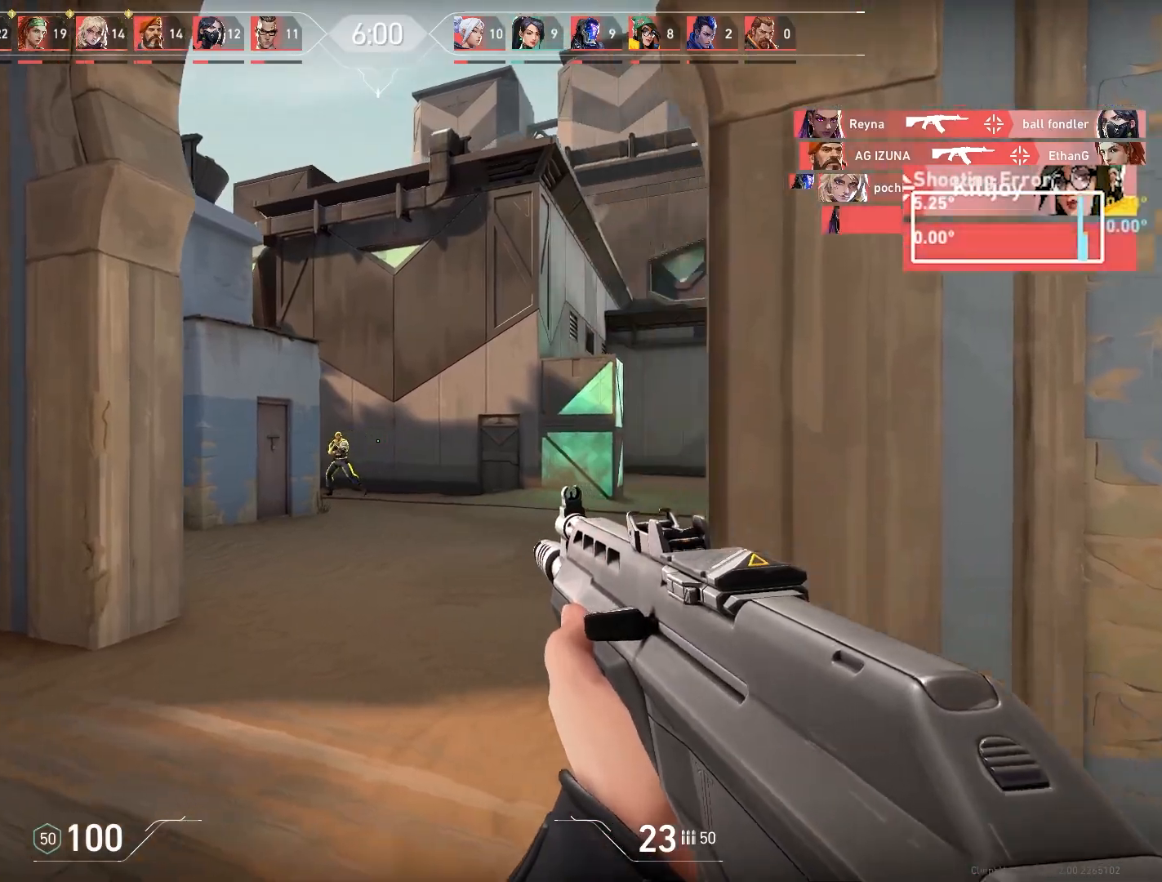
{"keys": ["d"], "mouse": [], "events": [[267, "a", "up"], [317, "mouse_left", "down"], [383, "d", "down"], [433, "mouse_left", "up"]]}
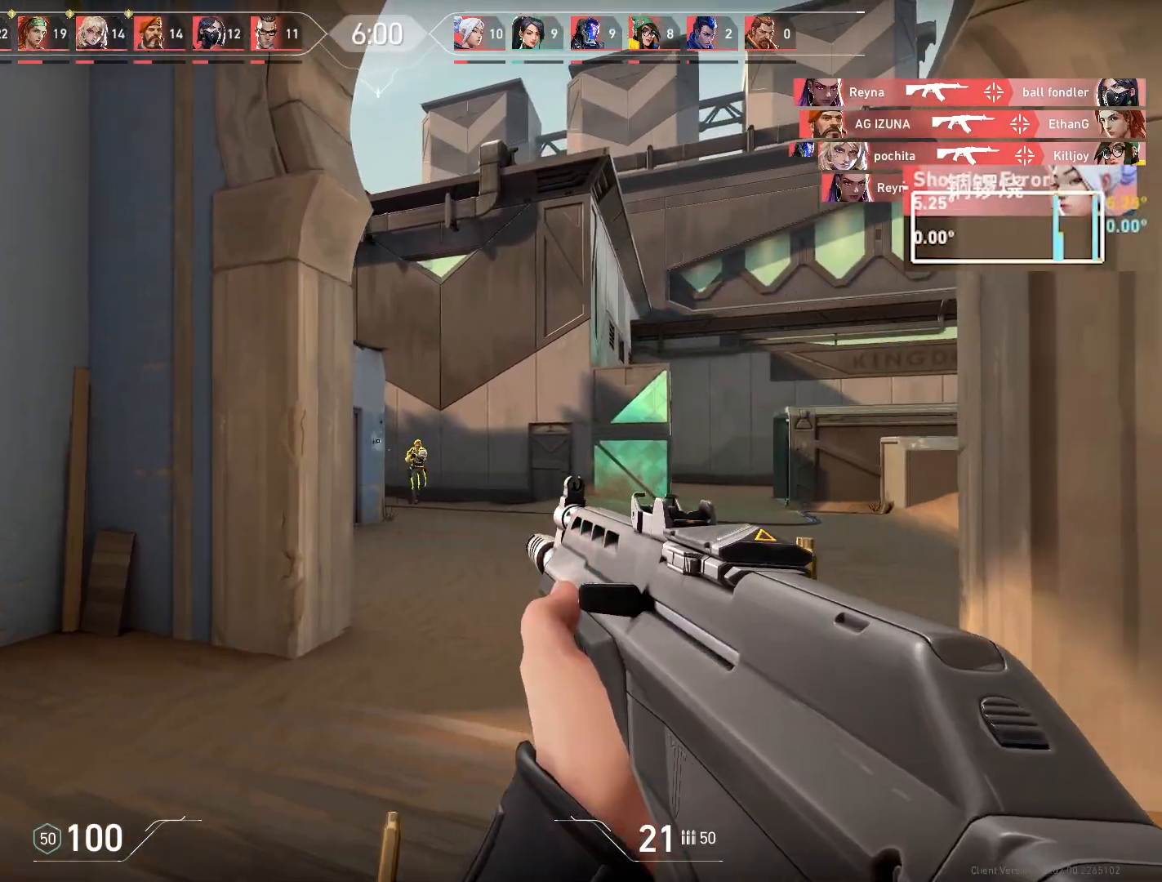
{"keys": ["d"], "mouse": ["left"], "events": [[383, "mouse_left", "down"]]}
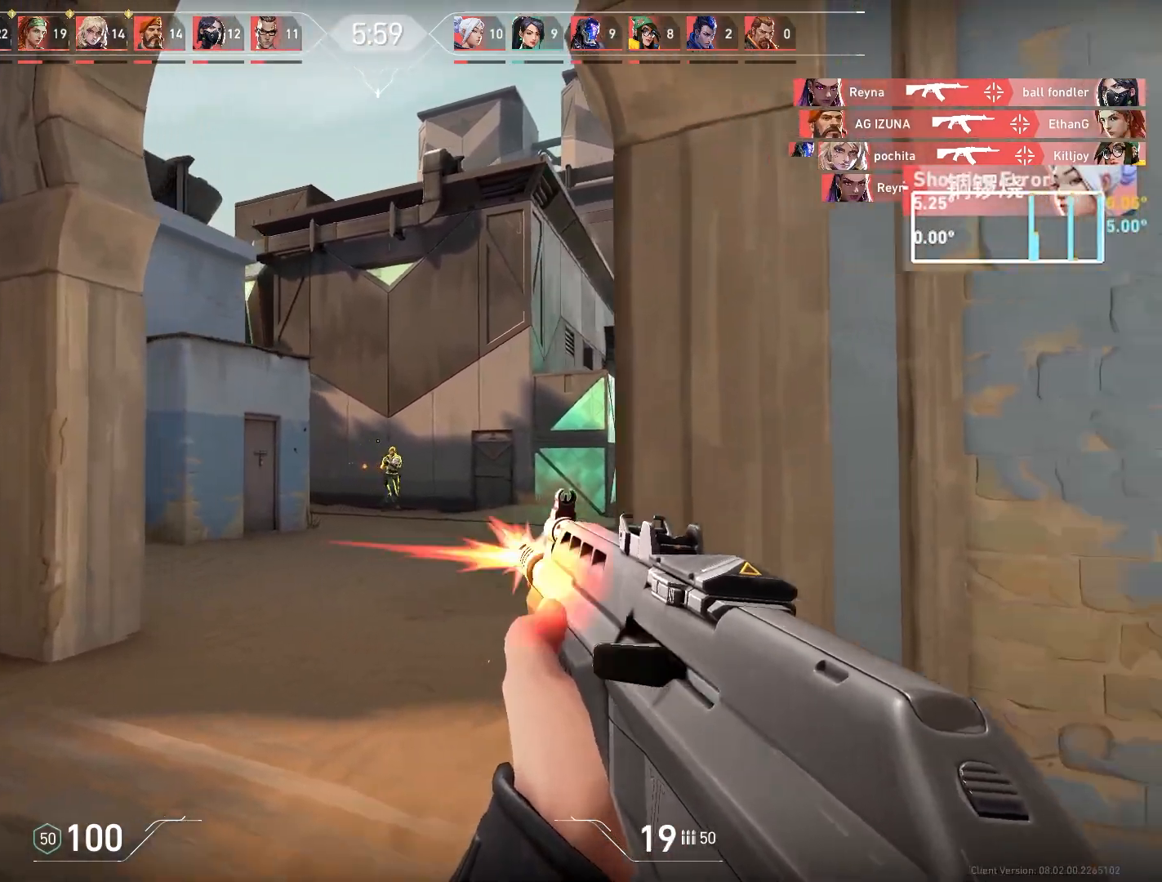
{"keys": ["a"], "mouse": [], "events": [[17, "mouse_left", "up"], [117, "d", "up"], [150, "a", "down"], [333, "mouse_left", "down"], [467, "mouse_left", "up"]]}
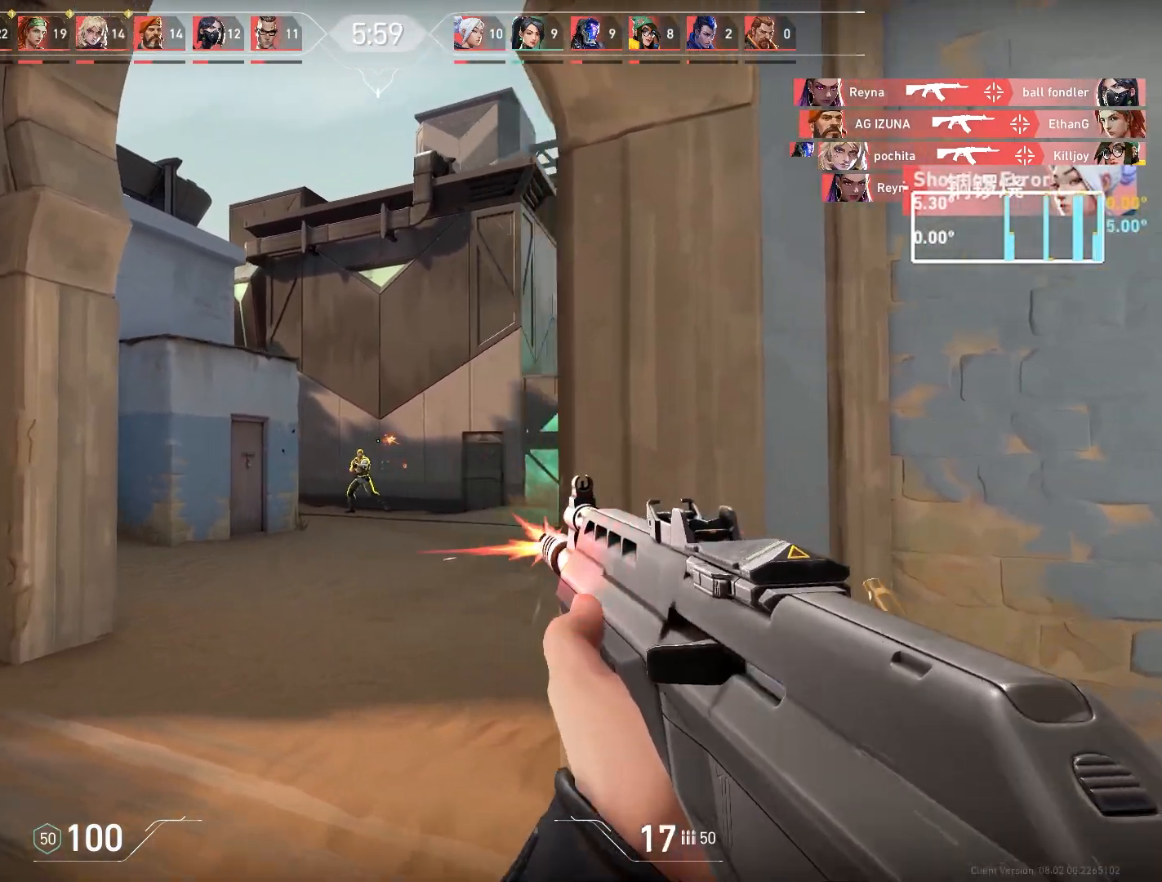
{"keys": ["d"], "mouse": [], "events": [[383, "a", "up"], [383, "d", "down"]]}
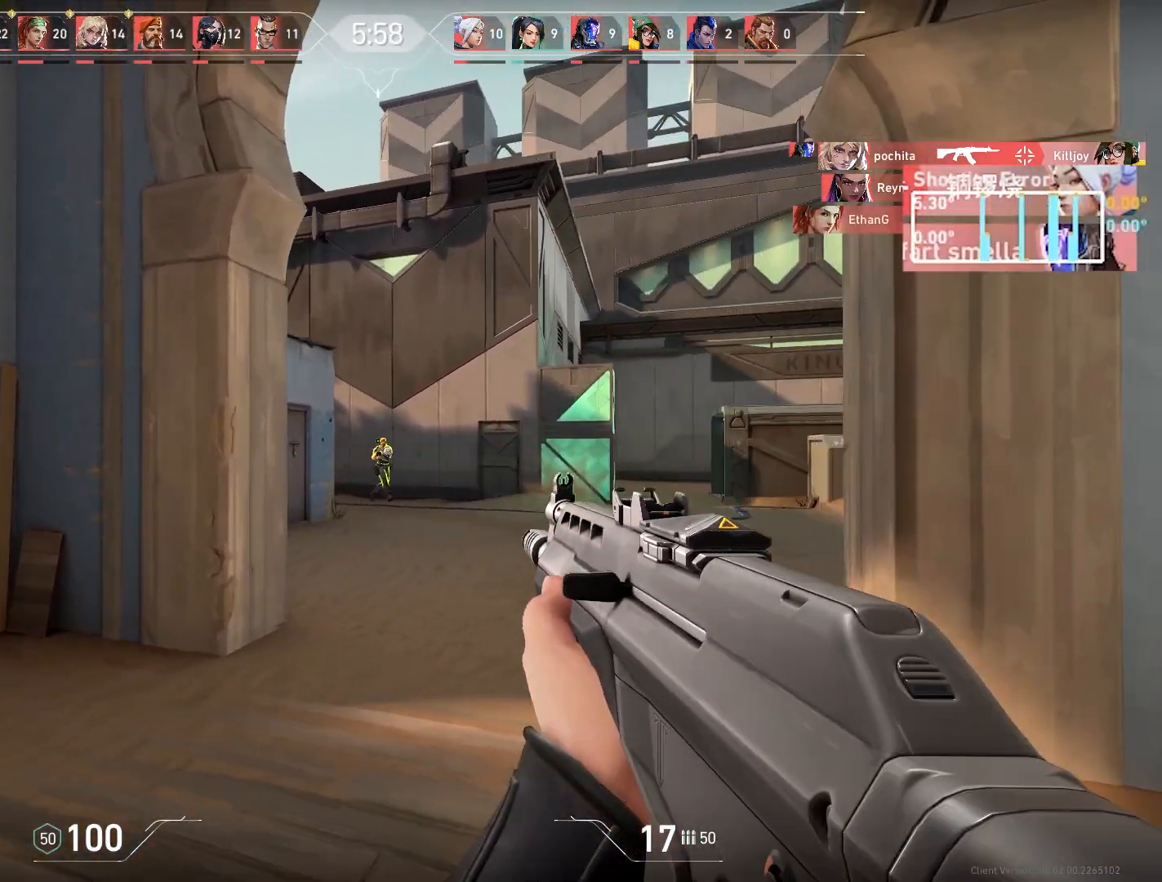
{"keys": ["d"], "mouse": [], "events": []}
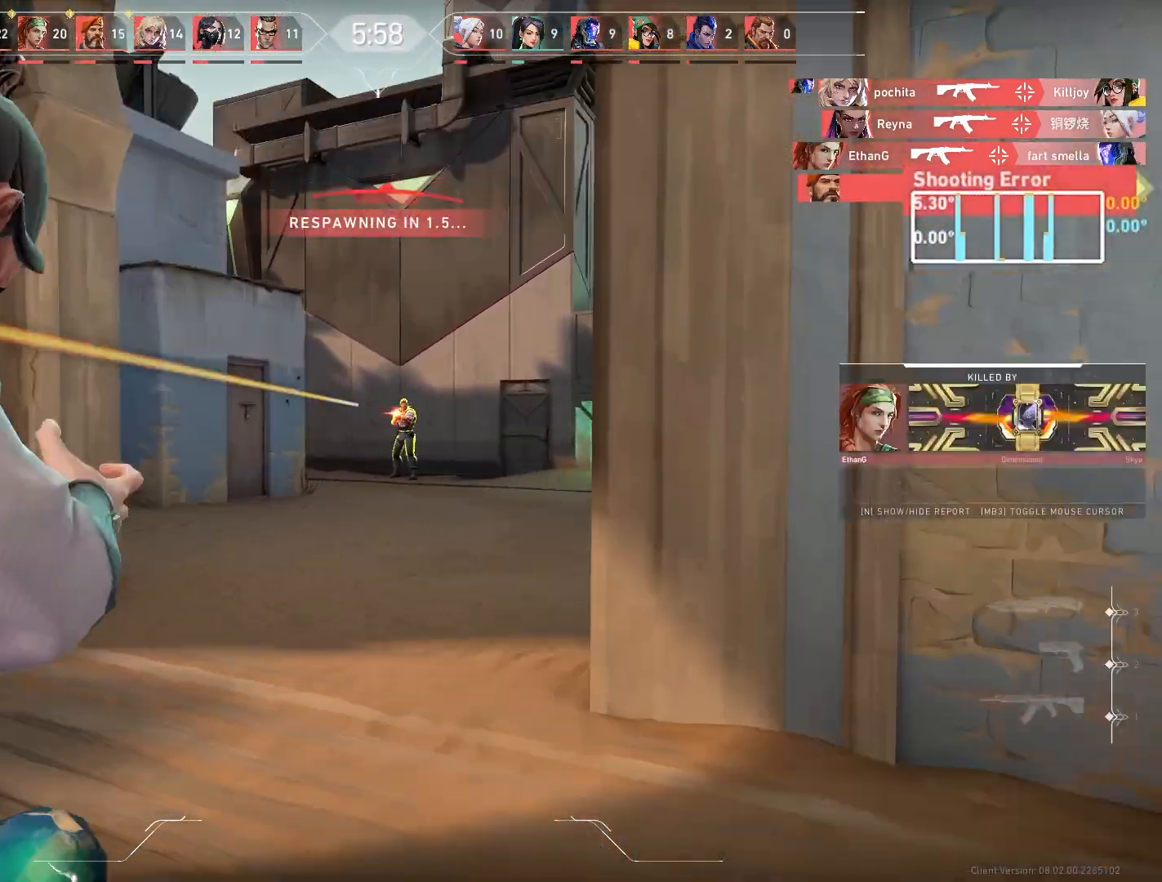
{"keys": [], "mouse": ["left"], "events": [[217, "mouse_left", "down"], [333, "d", "up"], [333, "mouse_left", "up"], [417, "mouse_left", "down"]]}
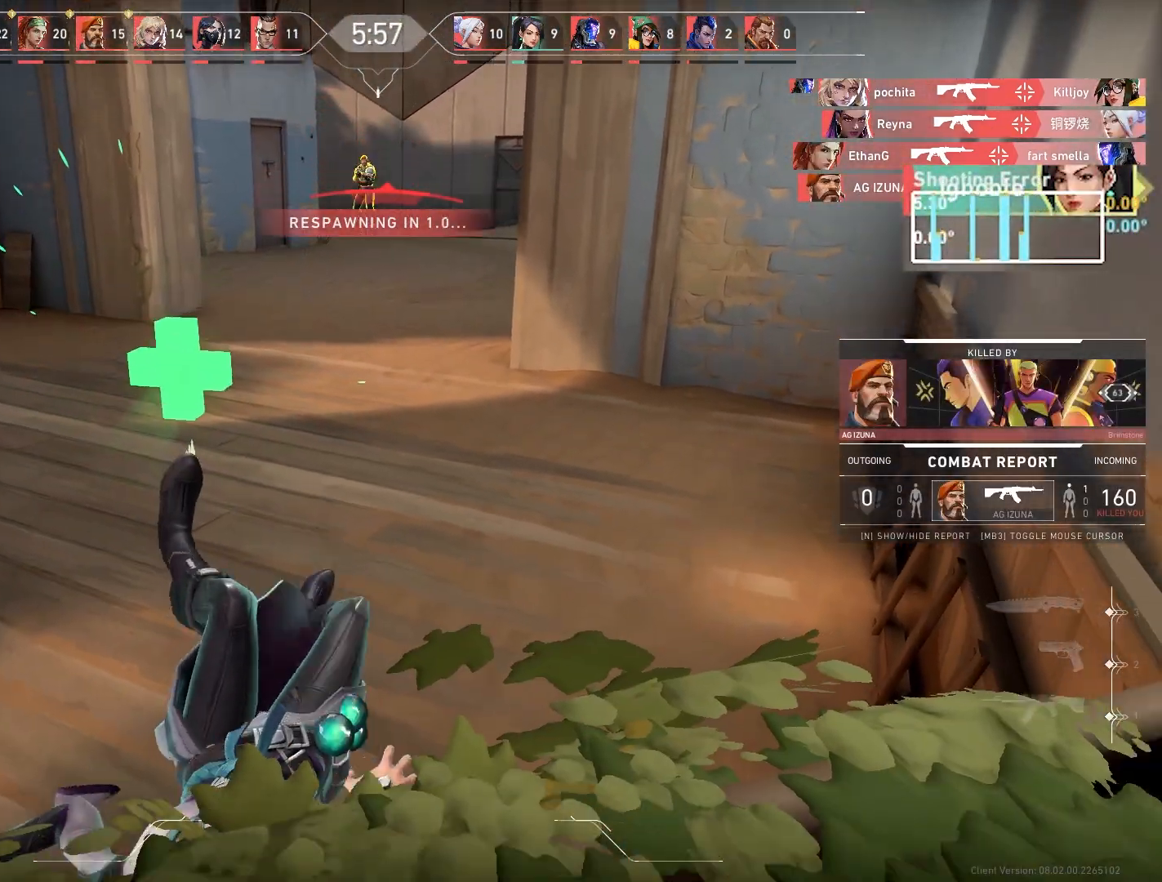
{"keys": ["a", "w"], "mouse": [], "events": [[33, "mouse_left", "up"], [133, "mouse_left", "down"], [150, "w", "down"], [167, "a", "down"], [167, "mouse_left", "up"]]}
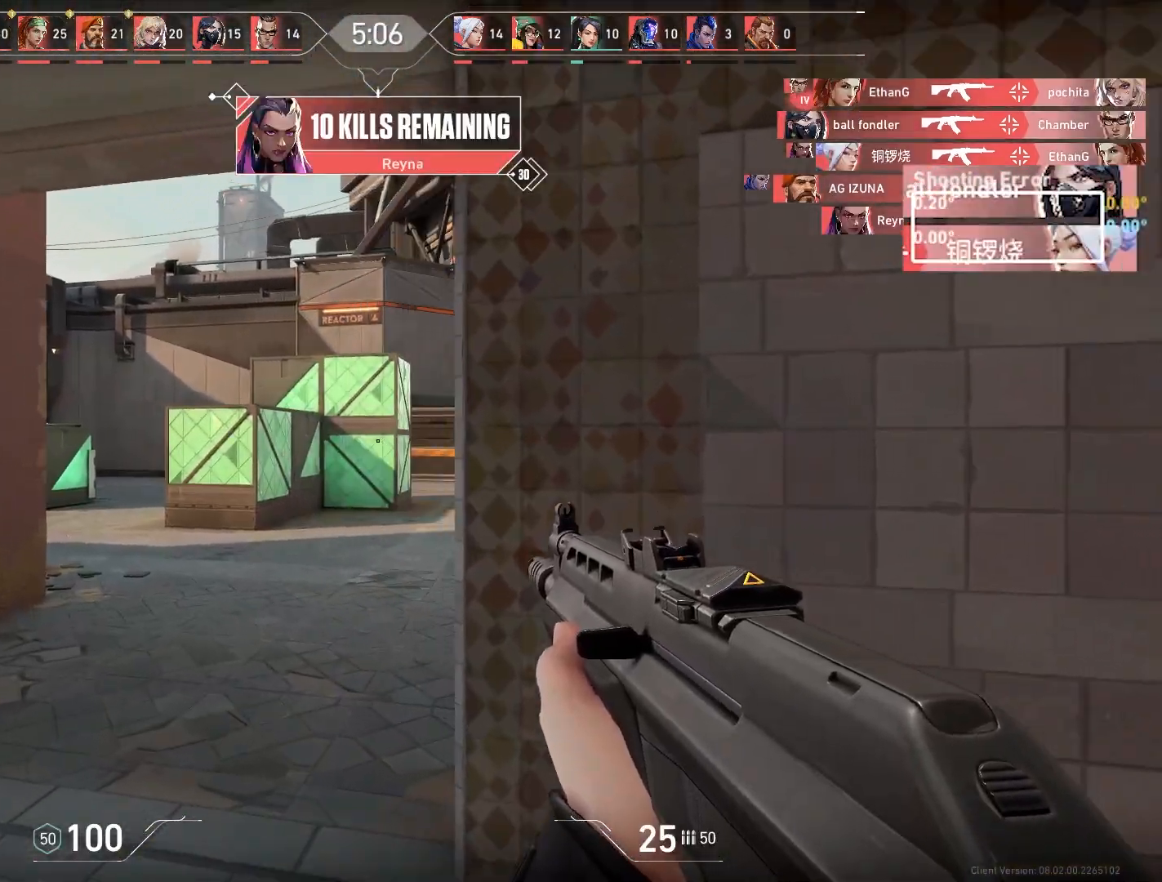
{"keys": [], "mouse": ["left"], "events": [[67, "a", "up"], [417, "w", "up"], [500, "mouse_left", "down"]]}
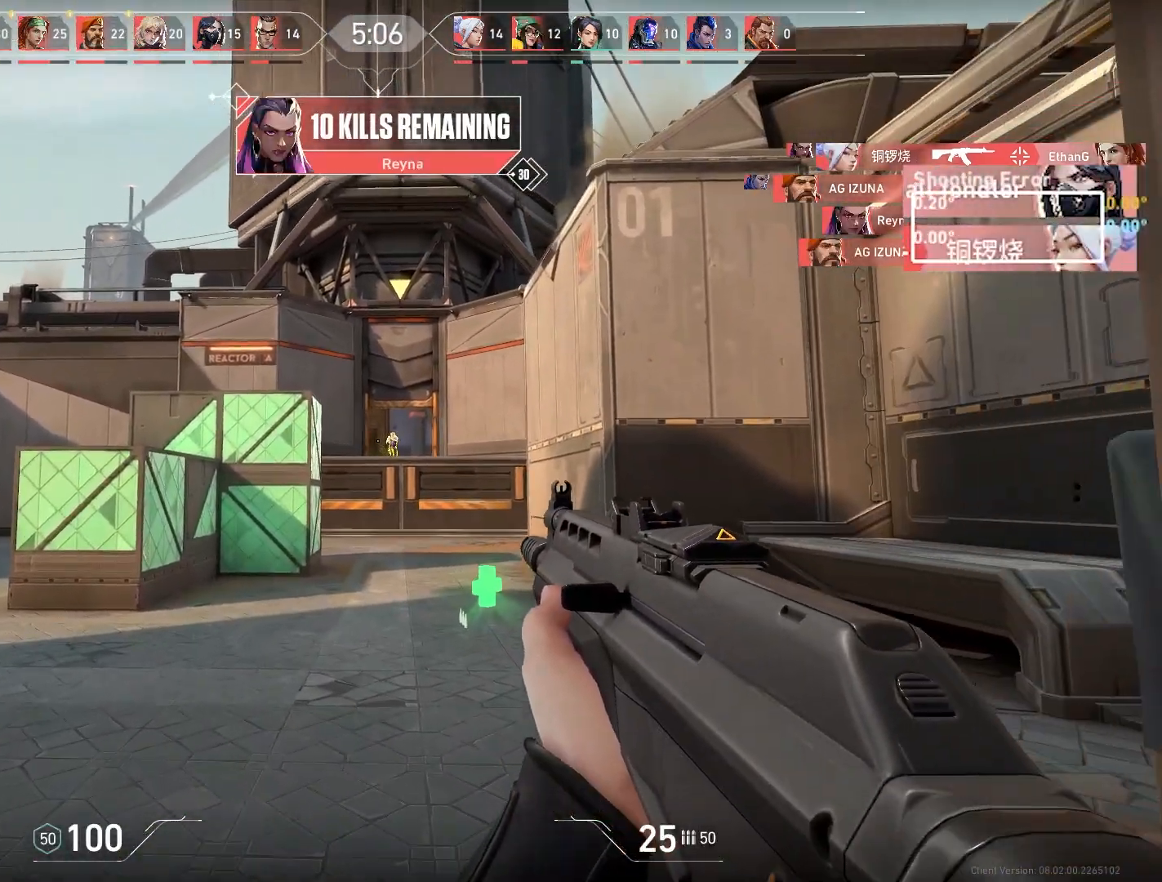
{"keys": ["a"], "mouse": [], "events": [[17, "d", "down"], [117, "mouse_left", "up"], [200, "d", "up"], [333, "mouse_left", "down"], [400, "a", "down"], [483, "mouse_left", "up"]]}
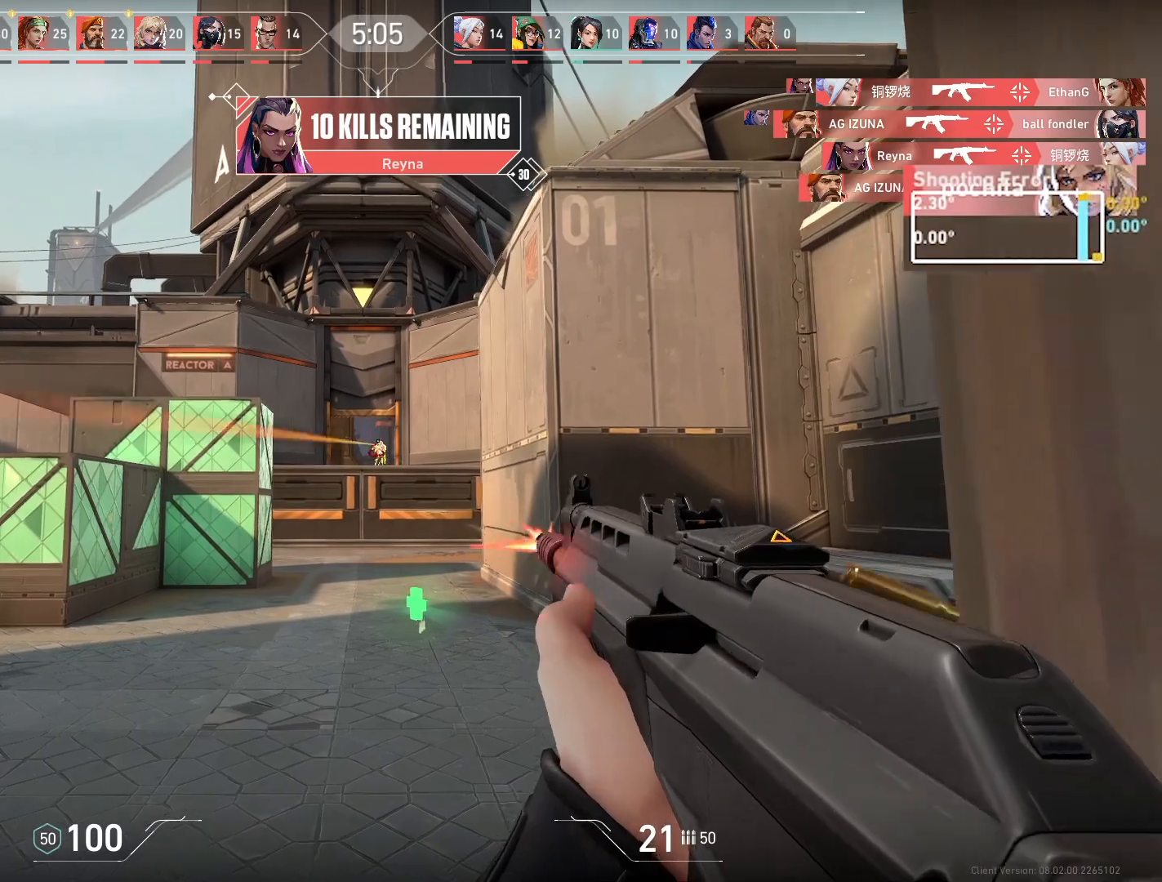
{"keys": ["a"], "mouse": [], "events": [[133, "a", "up"], [200, "mouse_left", "down"], [267, "a", "down"], [367, "mouse_left", "up"]]}
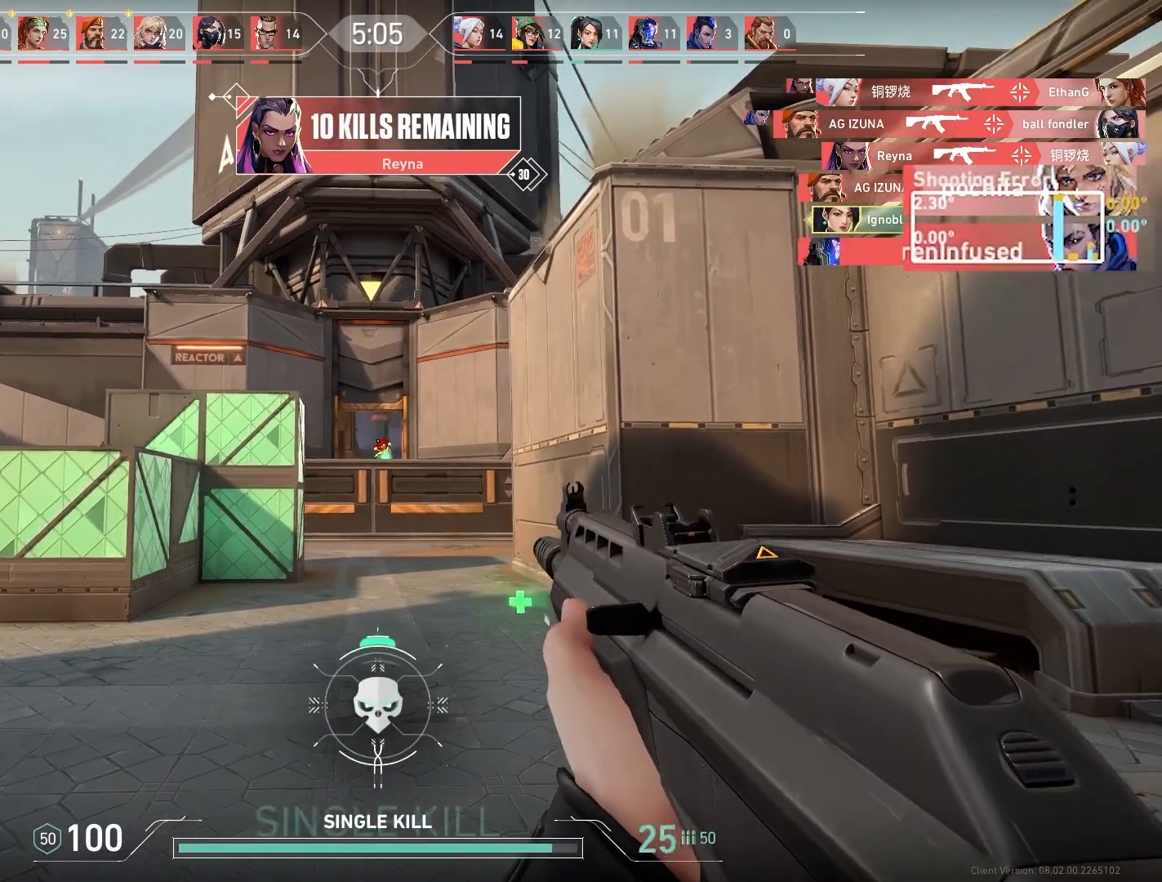
{"keys": ["a"], "mouse": [], "events": [[17, "a", "up"], [150, "w", "down"], [450, "w", "up"], [483, "a", "down"]]}
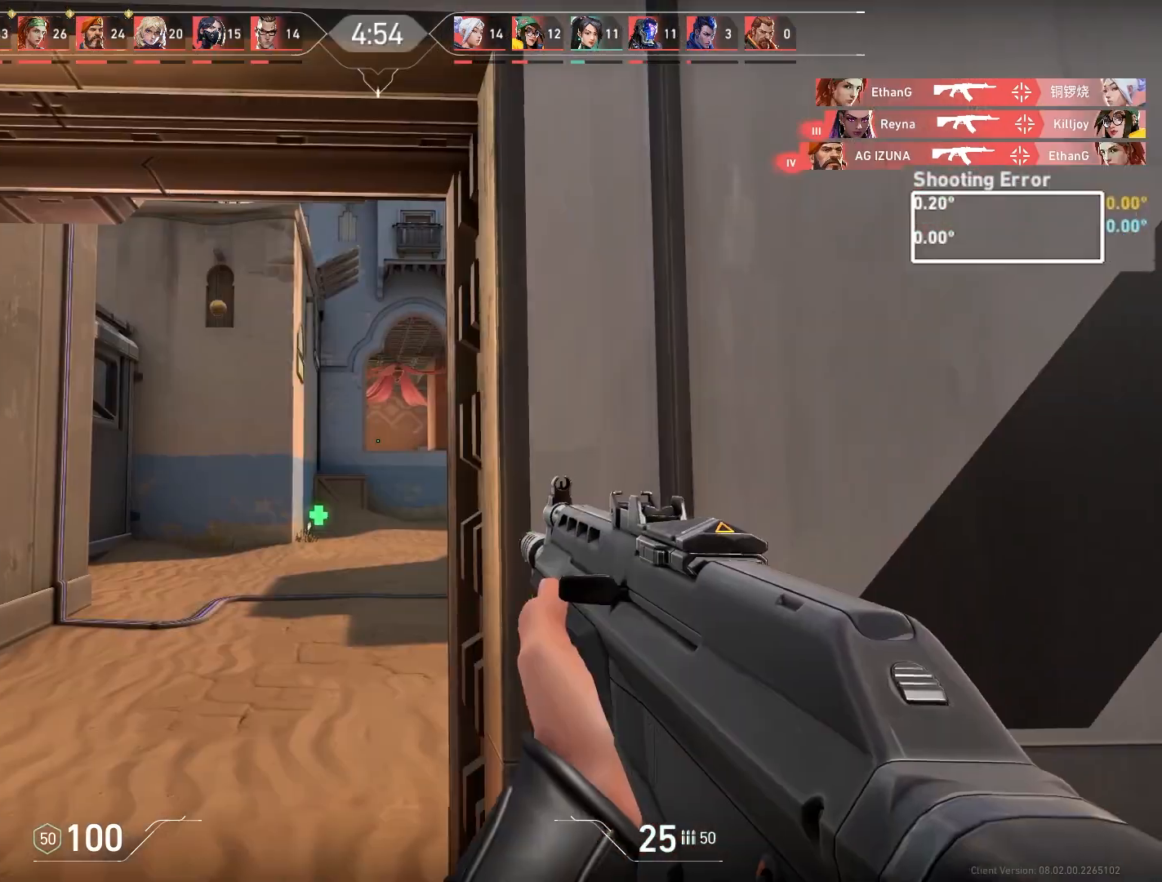
{"keys": [], "mouse": ["left"], "events": [[100, "w", "down"], [483, "a", "up"], [483, "mouse_left", "down"], [500, "w", "up"]]}
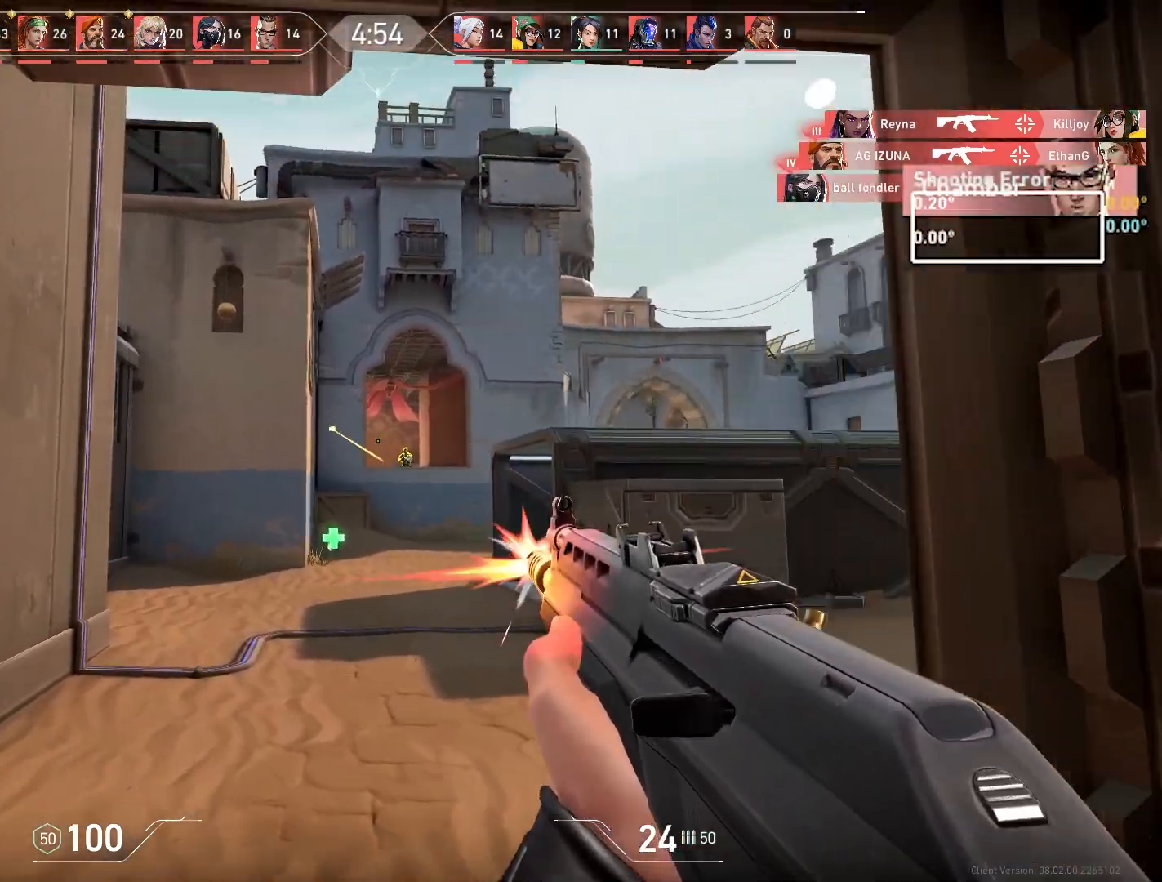
{"keys": ["a"], "mouse": [], "events": [[17, "d", "down"], [133, "mouse_left", "up"], [283, "d", "up"], [333, "mouse_left", "down"], [400, "a", "down"], [467, "mouse_left", "up"]]}
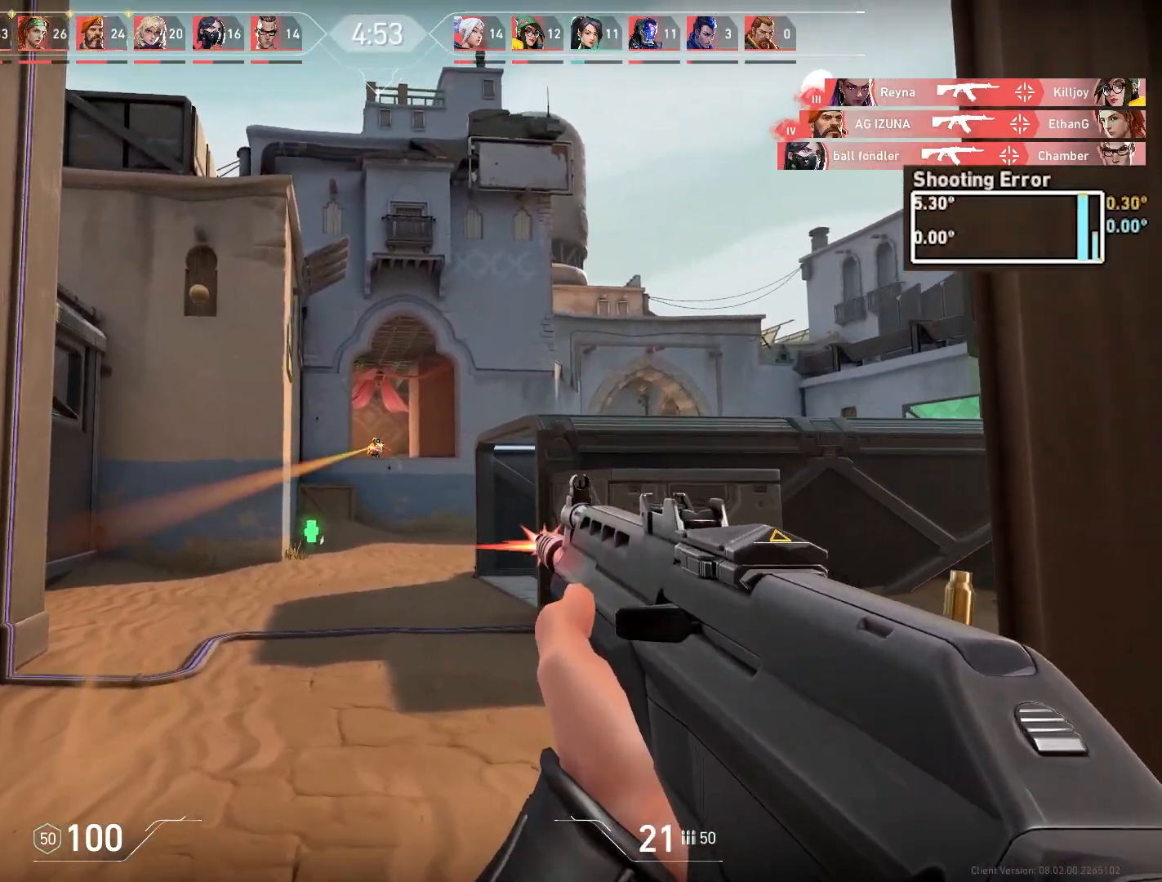
{"keys": [], "mouse": [], "events": [[117, "a", "up"], [133, "mouse_left", "down"], [217, "d", "down"], [267, "mouse_left", "up"], [450, "d", "up"]]}
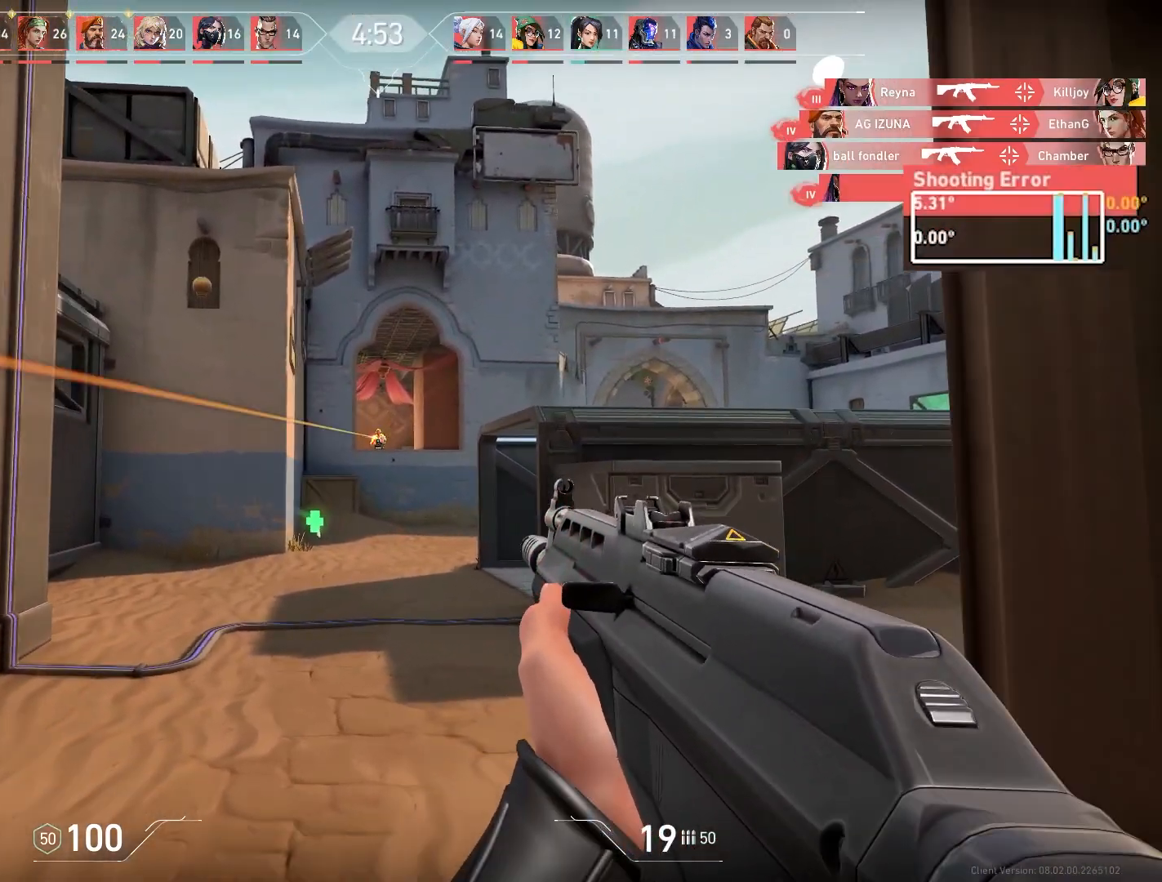
{"keys": ["a"], "mouse": ["left"], "events": [[50, "mouse_left", "down"], [67, "d", "down"], [233, "mouse_left", "up"], [317, "d", "up"], [400, "a", "down"], [467, "mouse_left", "down"]]}
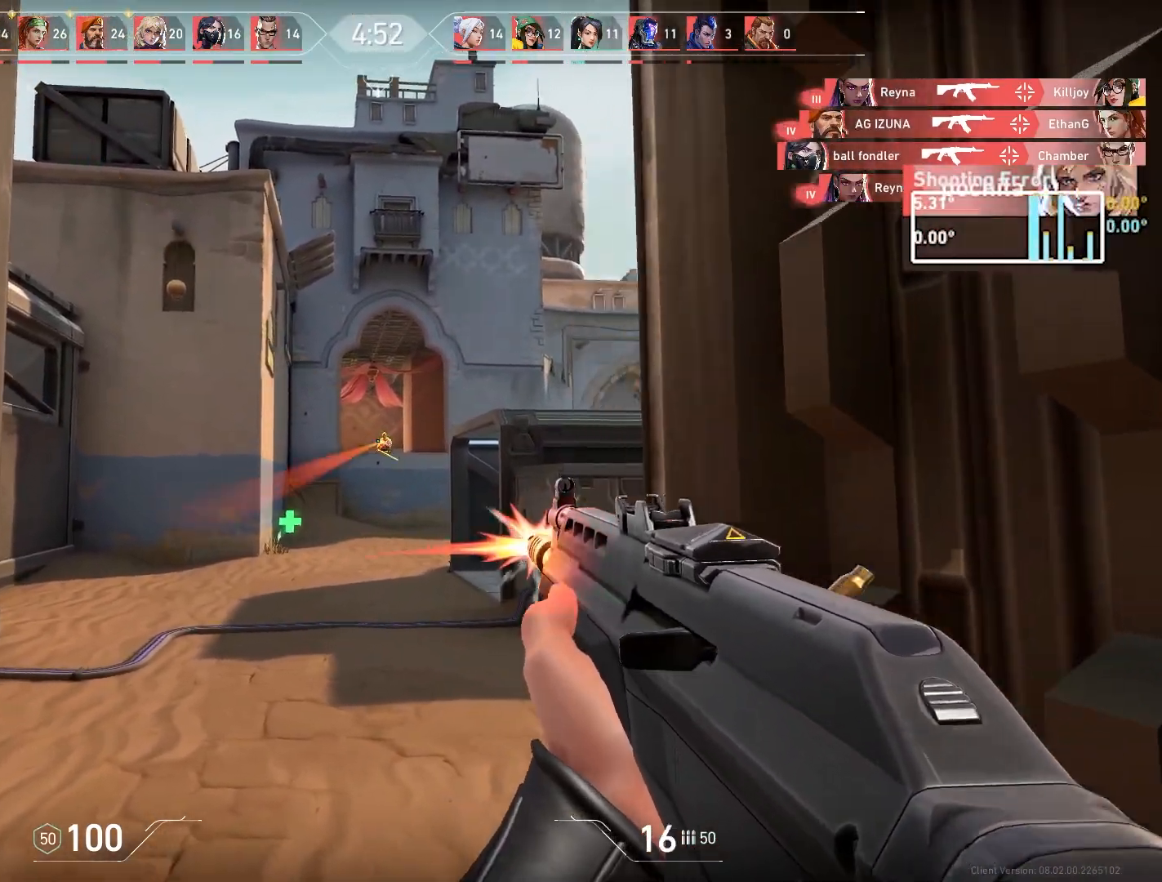
{"keys": ["a"], "mouse": ["left"], "events": [[100, "mouse_left", "up"], [250, "a", "up"], [367, "mouse_left", "down"], [383, "a", "down"]]}
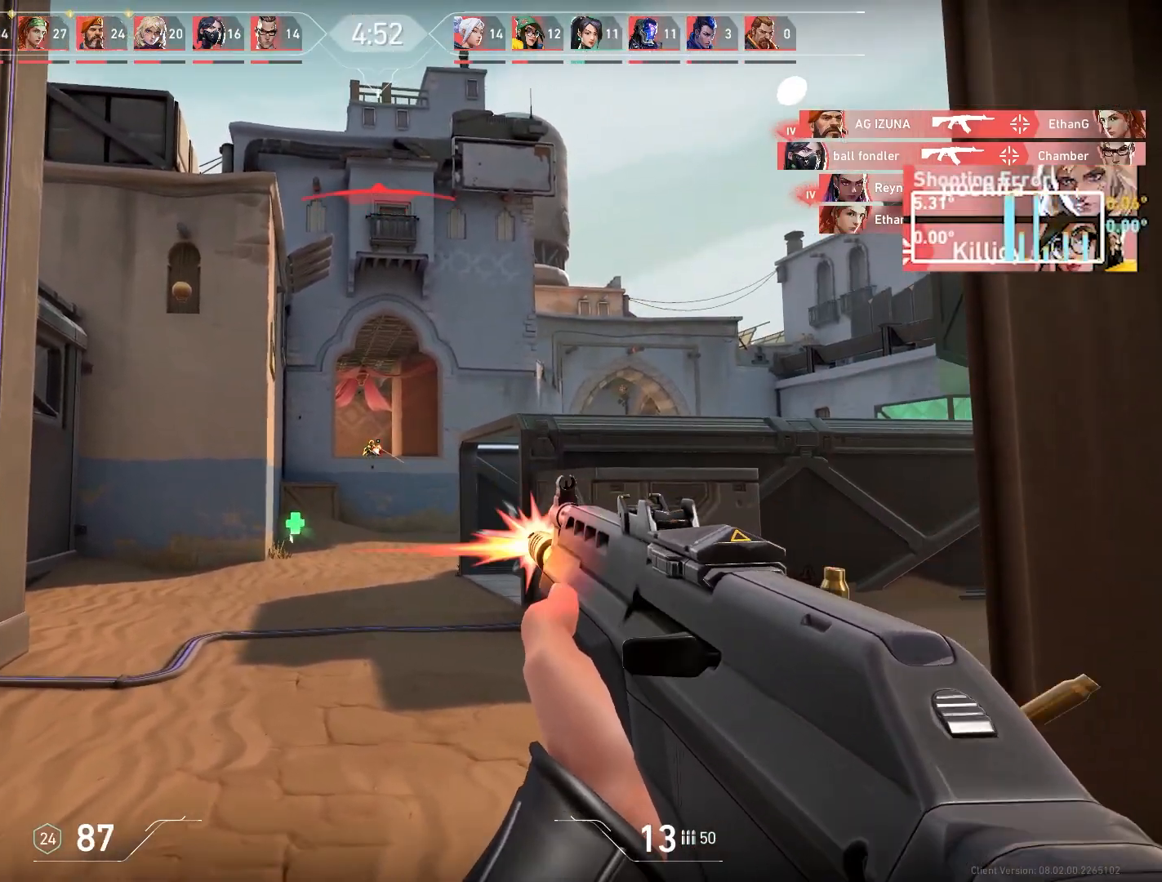
{"keys": ["a"], "mouse": [], "events": [[17, "mouse_left", "up"], [183, "a", "up"], [217, "mouse_left", "down"], [283, "a", "down"], [417, "mouse_left", "up"]]}
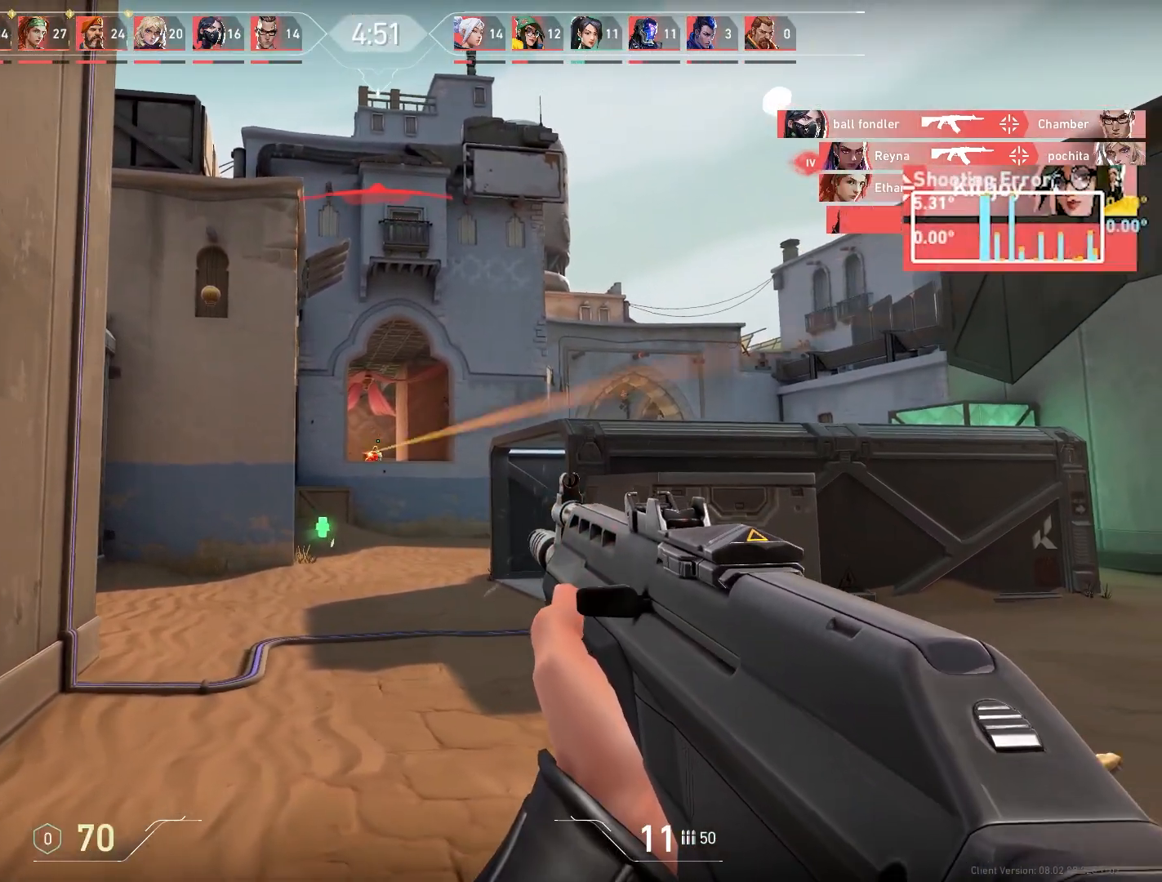
{"keys": [], "mouse": [], "events": [[33, "a", "up"], [183, "a", "down"], [200, "mouse_left", "down"], [383, "mouse_left", "up"], [467, "a", "up"]]}
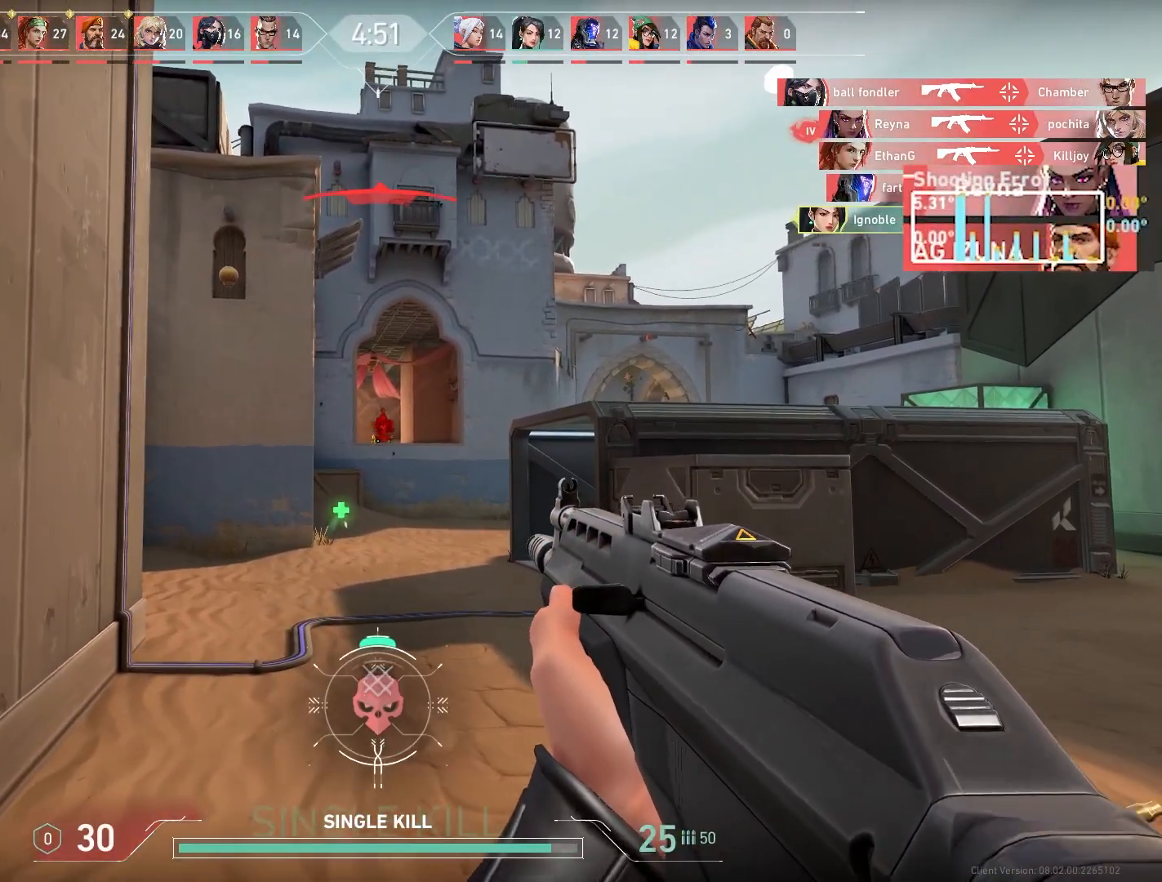
{"keys": ["a", "w"], "mouse": [], "events": [[133, "w", "down"], [367, "a", "down"]]}
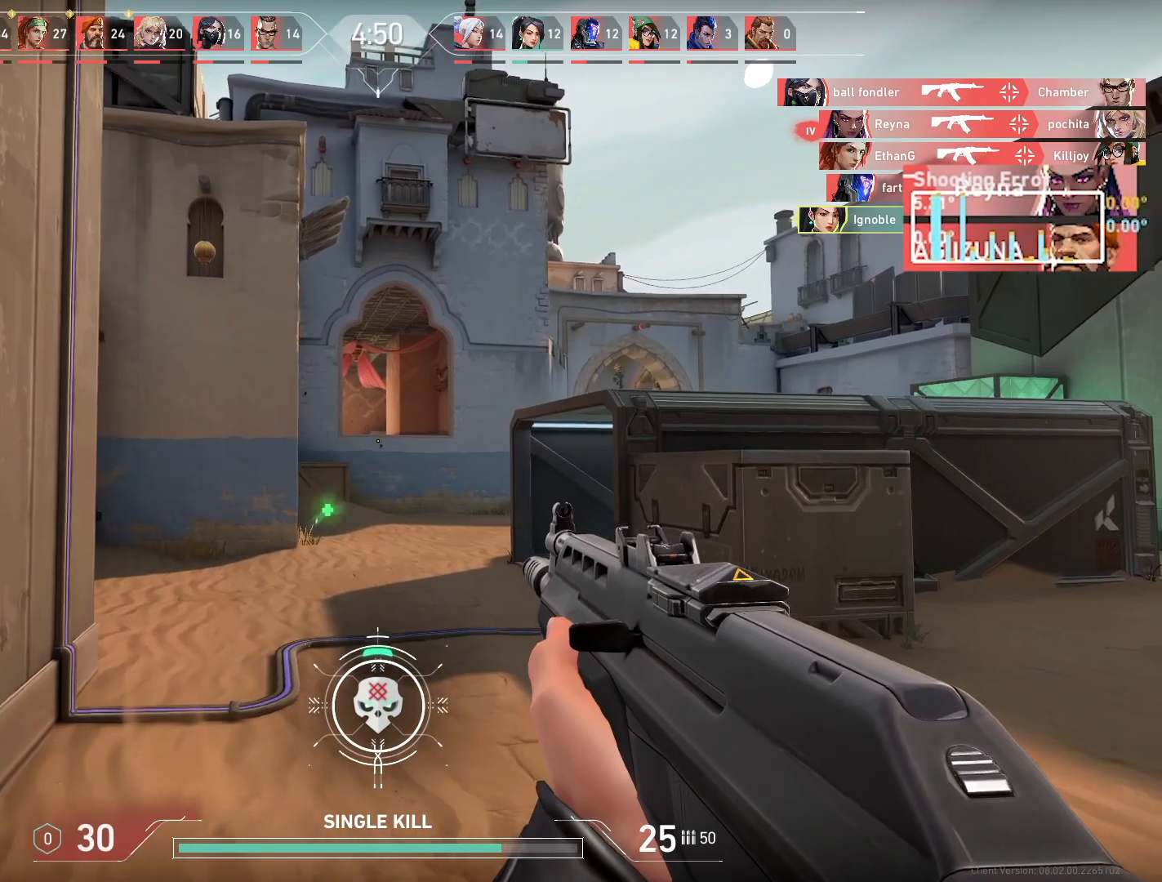
{"keys": ["d", "w"], "mouse": [], "events": [[100, "a", "up"], [100, "d", "down"]]}
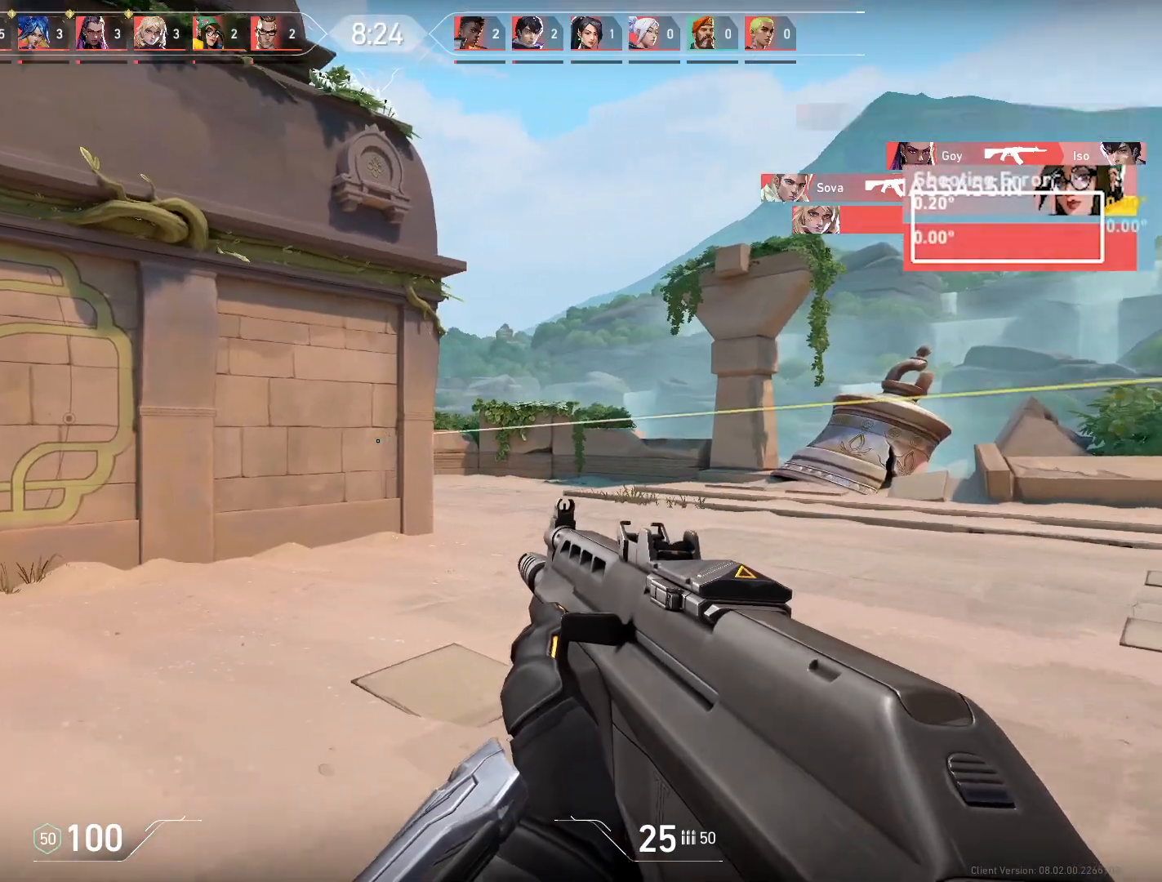
{"keys": ["d"], "mouse": [], "events": [[267, "w", "up"]]}
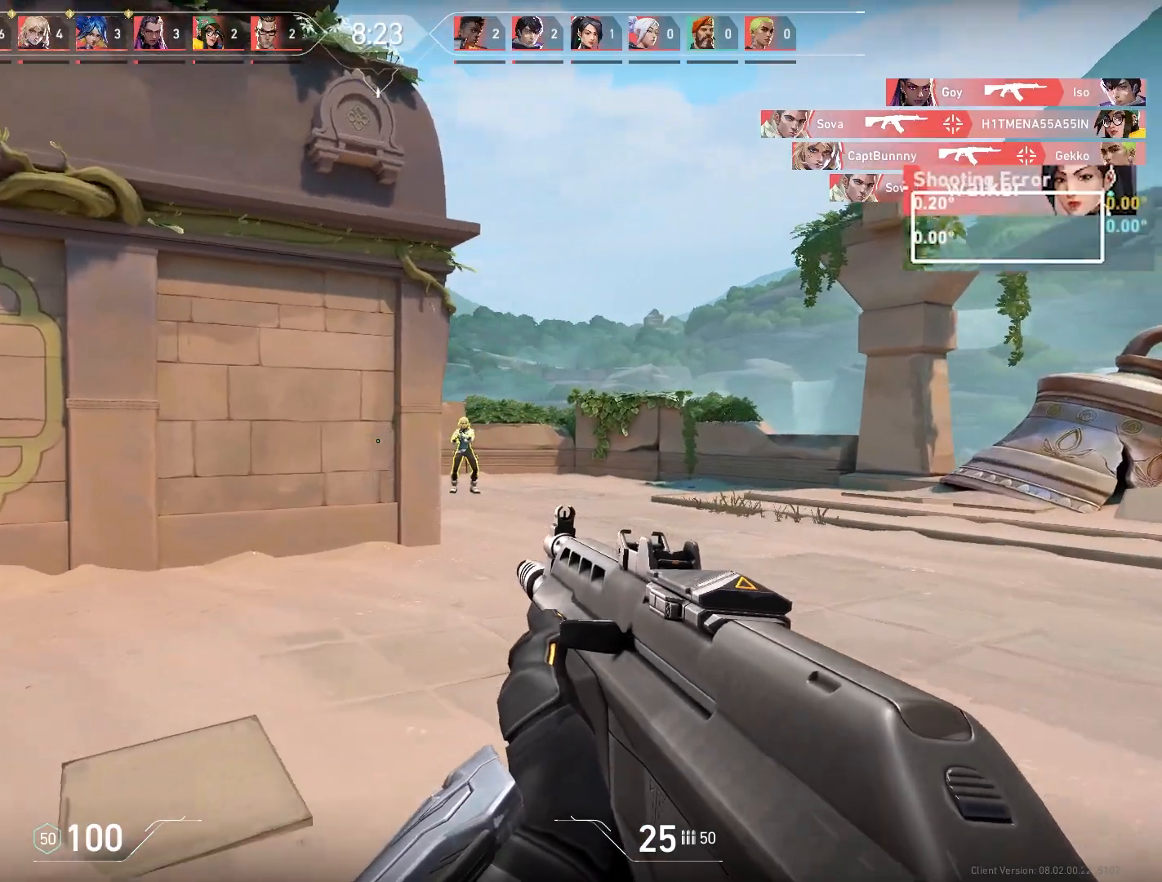
{"keys": ["d"], "mouse": [], "events": []}